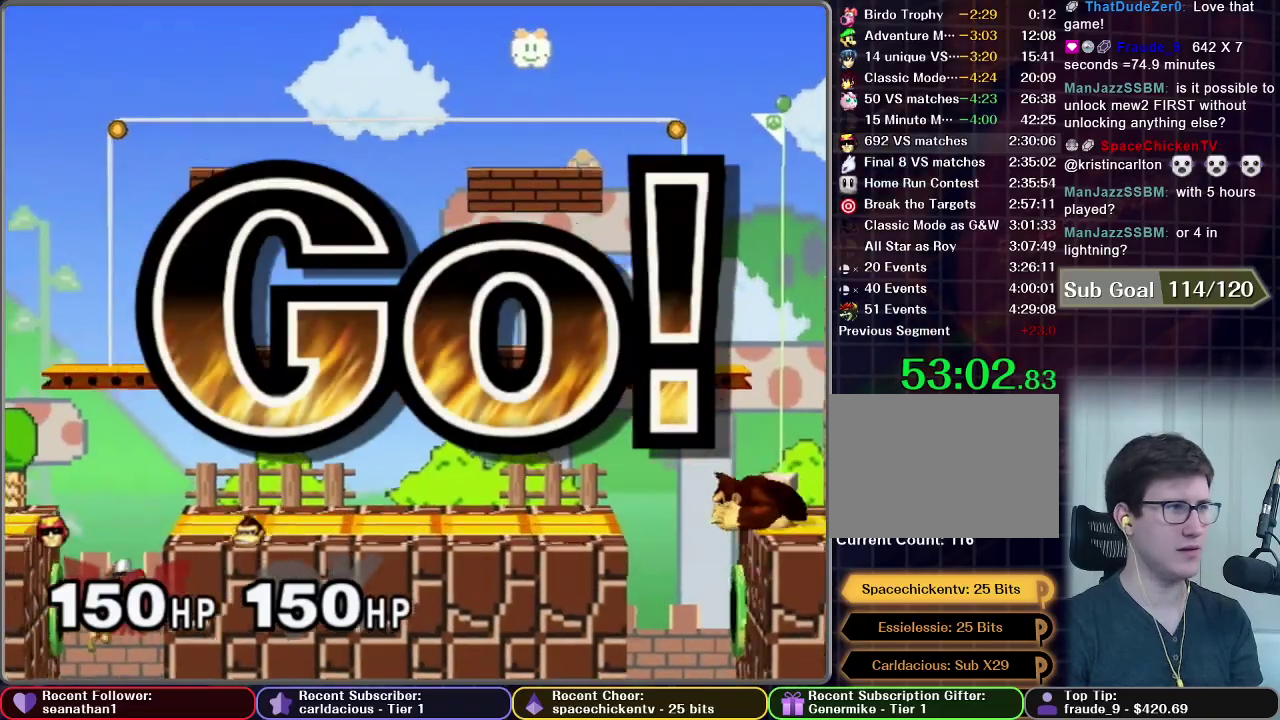
Gameplay with a controller (Nintendo layout); each line is a JSON object with the inputs held at the frame after it. "events" lists button and stick changes between this image and that frame as [ms after this image, input, new state], when the widget could be followed in between. This overlay highlights the sticks when they move; stick clicks (L3 R3) are not distinguishable. Not read: L3 R3 left_stick.
{"buttons": [], "right_stick": "center", "events": []}
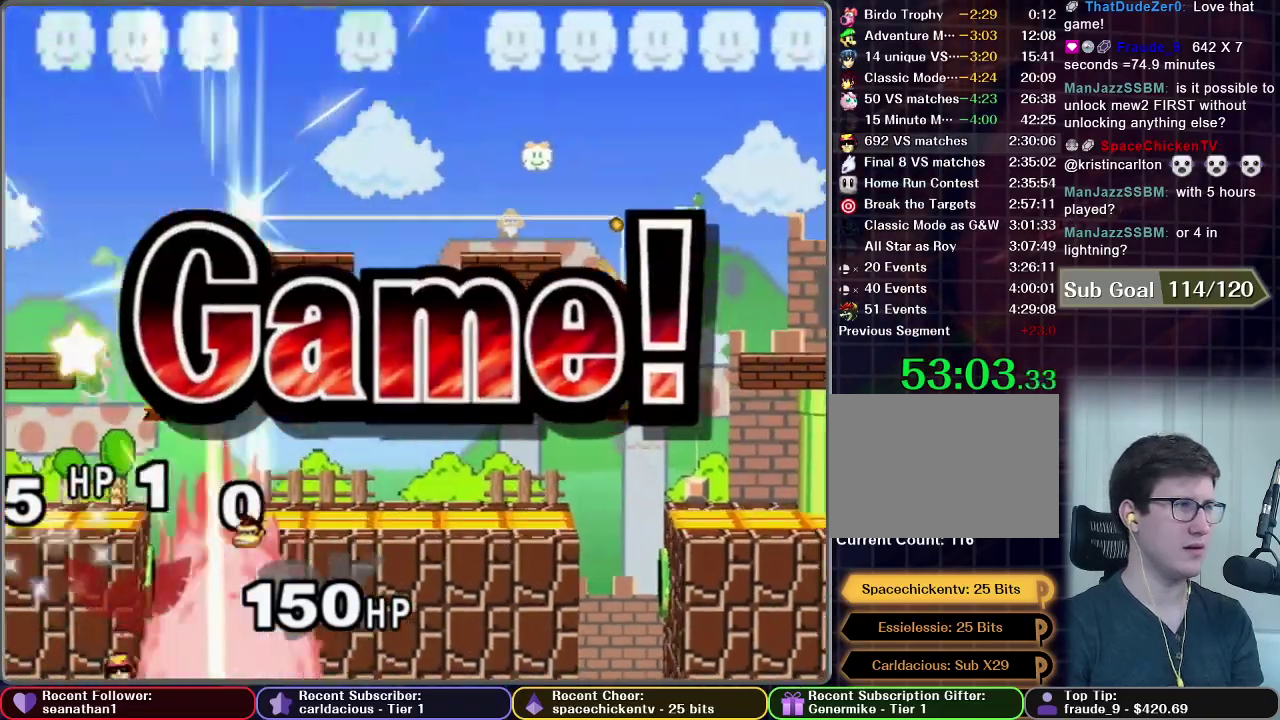
{"buttons": [], "right_stick": "center", "events": []}
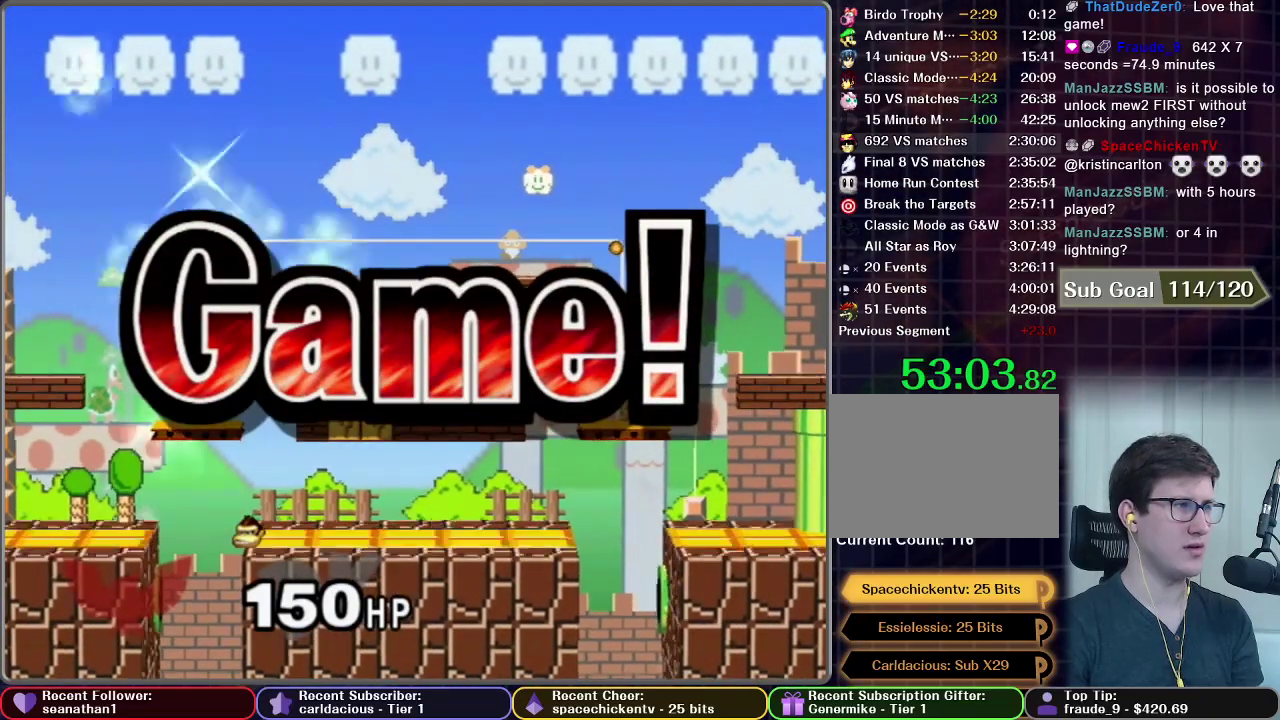
{"buttons": [], "right_stick": "center", "events": []}
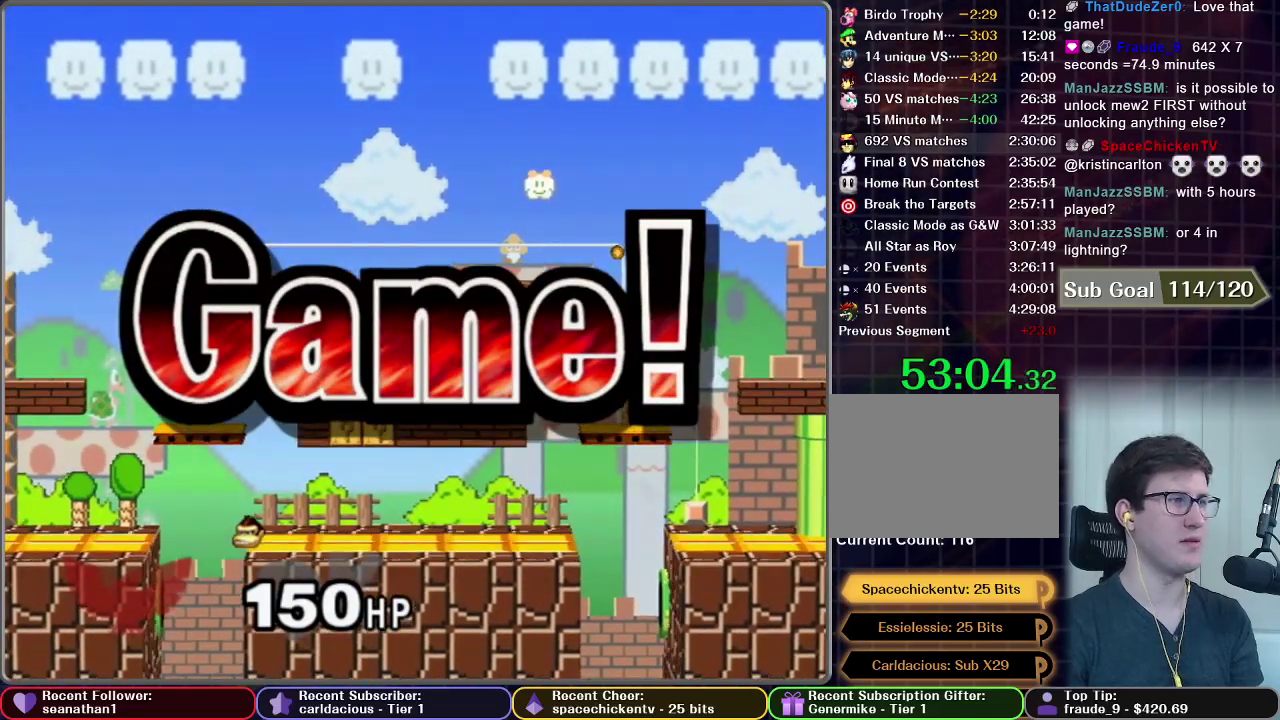
{"buttons": [], "right_stick": "center", "events": []}
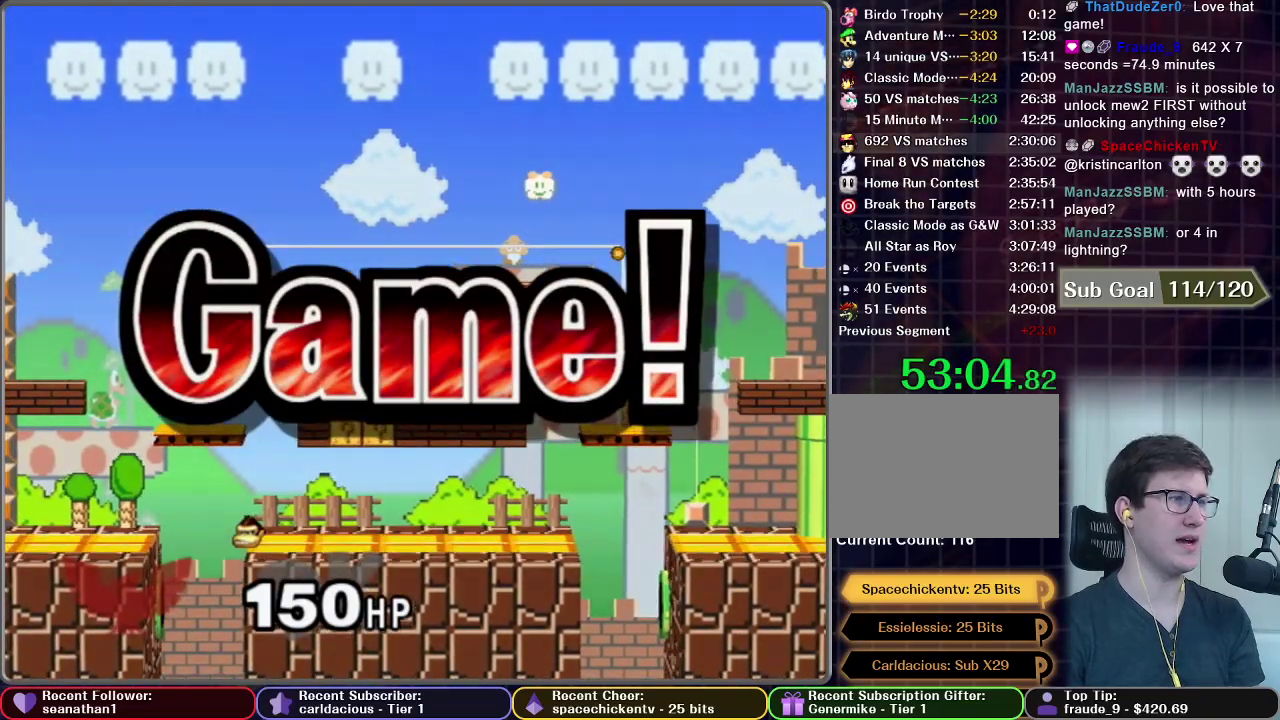
{"buttons": [], "right_stick": "center", "events": []}
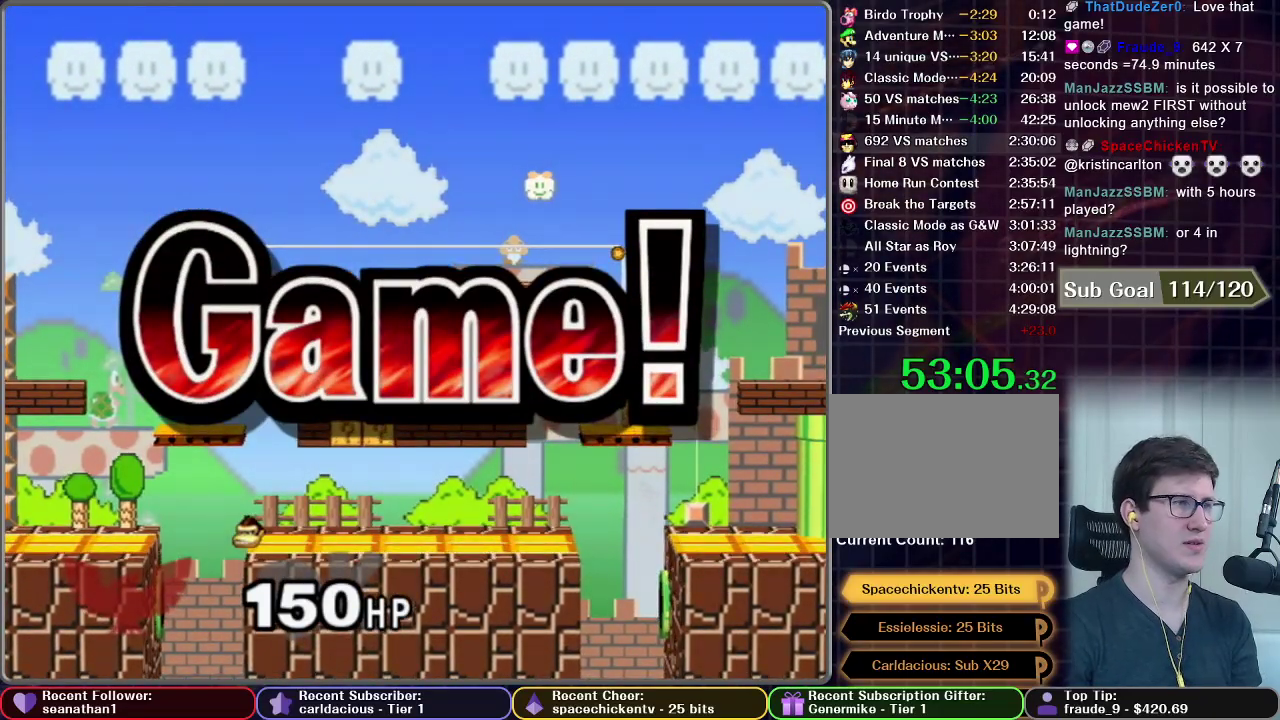
{"buttons": [], "right_stick": "center", "events": []}
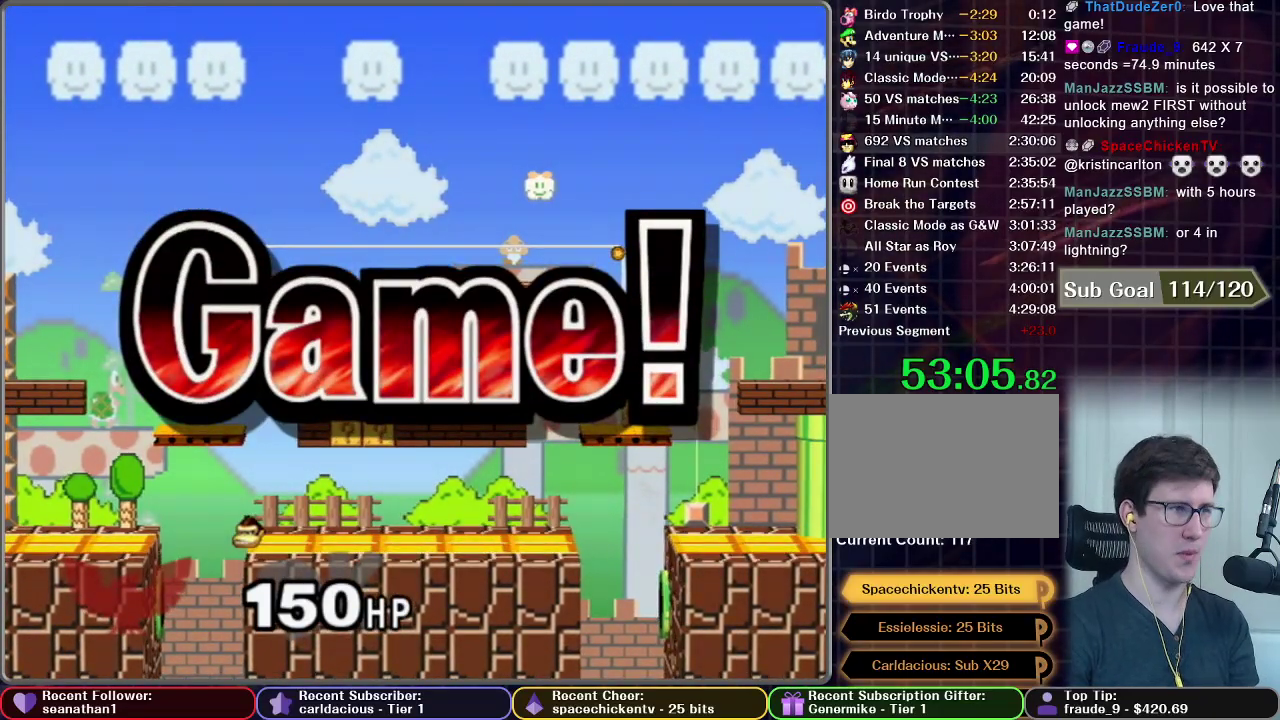
{"buttons": ["START"], "right_stick": "center", "events": [[384, "START", "down"]]}
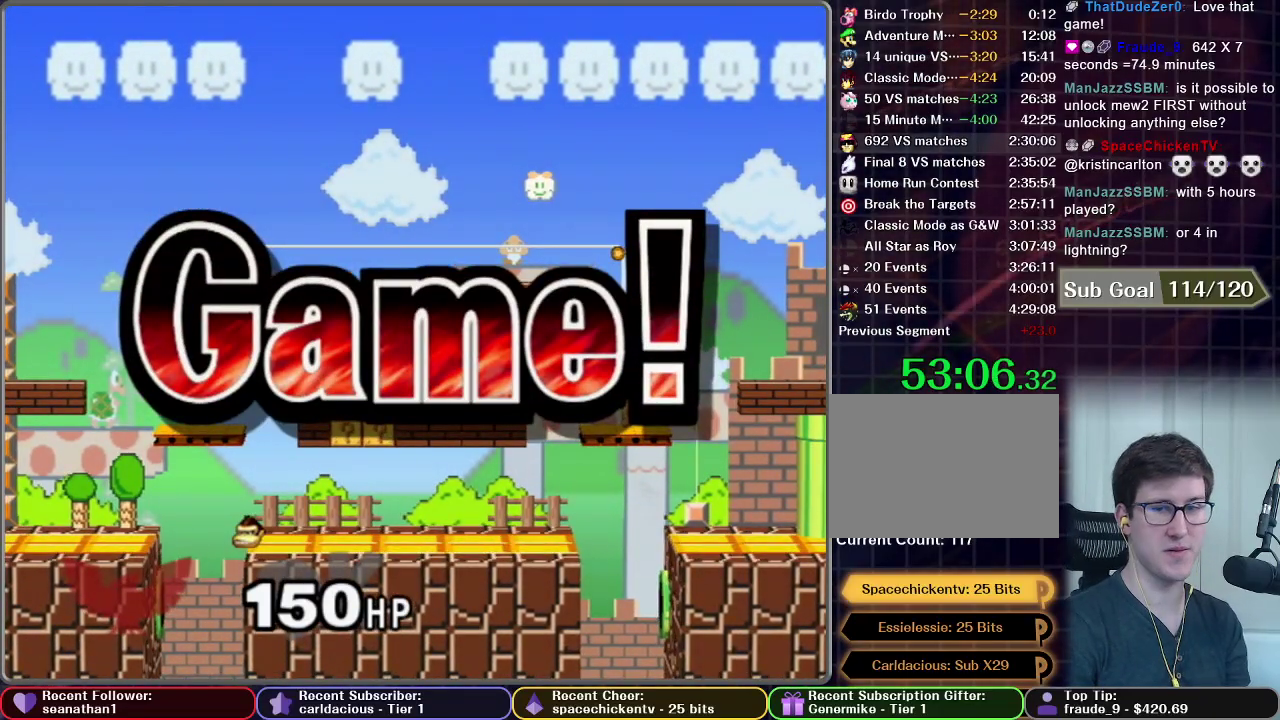
{"buttons": ["START"], "right_stick": "center", "events": [[83, "START", "up"], [150, "START", "down"], [283, "START", "up"], [400, "START", "down"]]}
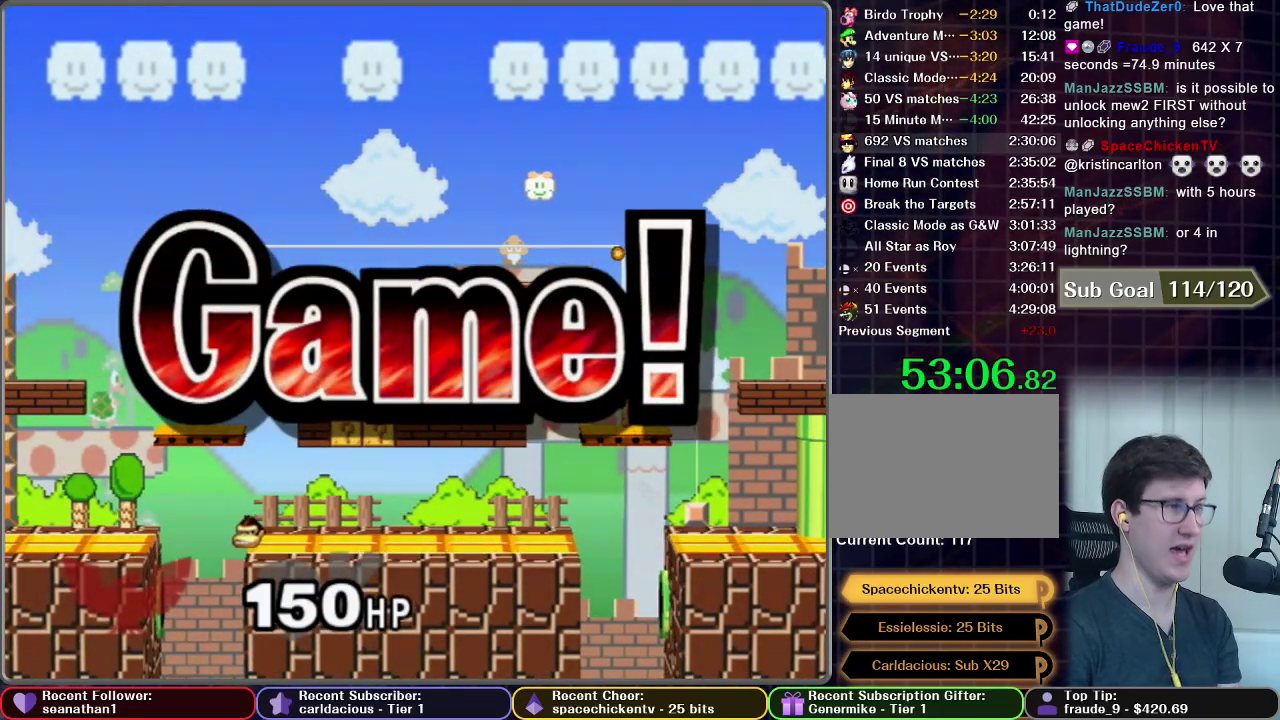
{"buttons": ["START"], "right_stick": "center", "events": [[34, "START", "up"], [84, "START", "down"], [217, "START", "up"], [284, "START", "down"], [417, "START", "up"], [484, "START", "down"]]}
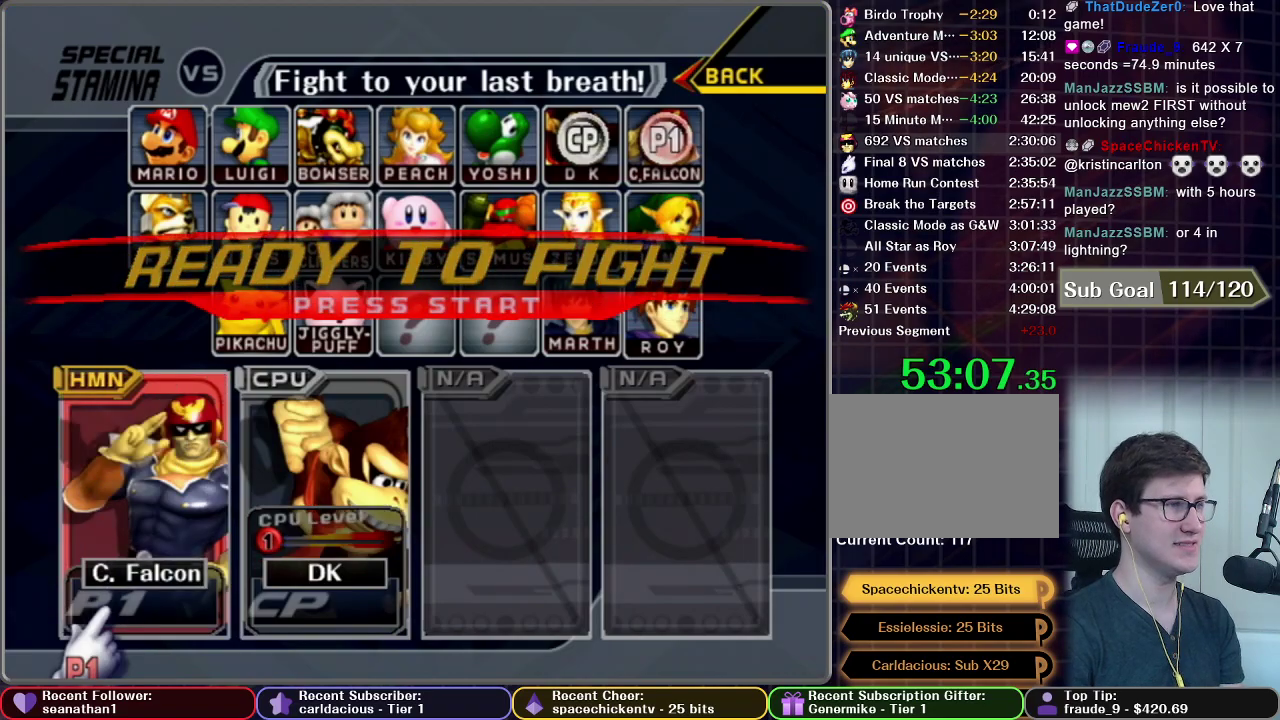
{"buttons": ["START"], "right_stick": "center", "events": [[100, "START", "up"], [150, "START", "down"]]}
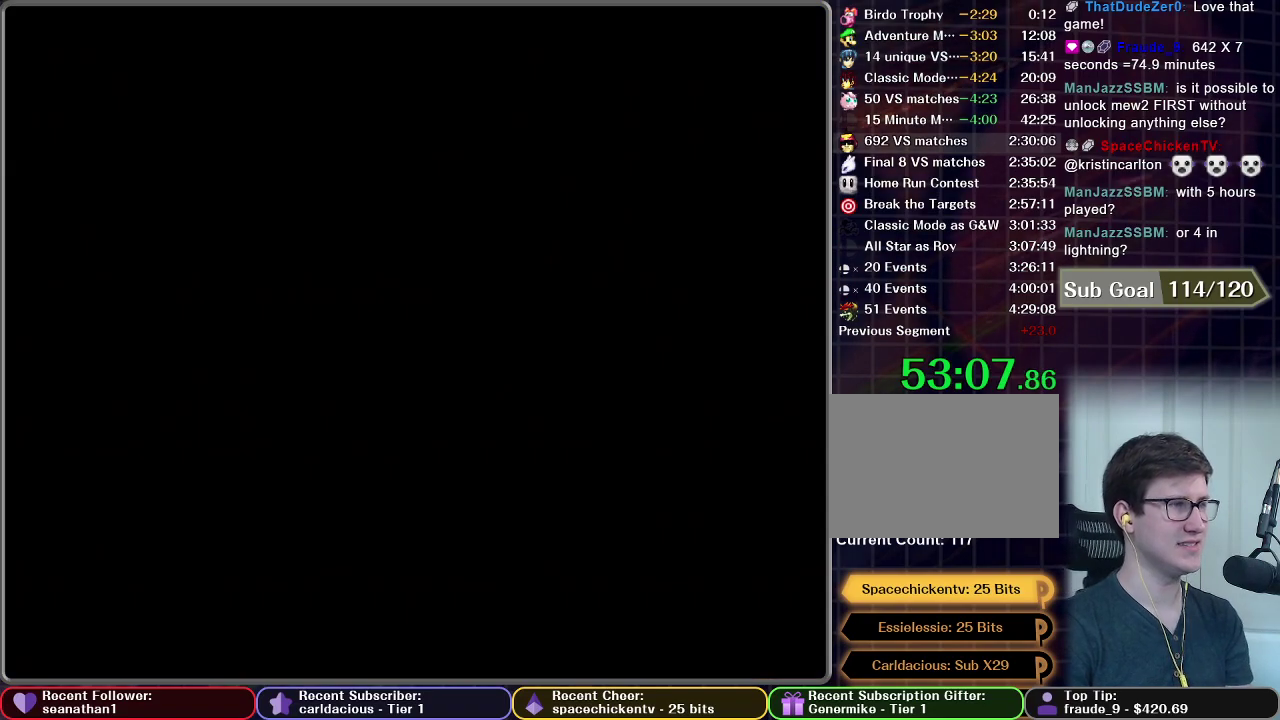
{"buttons": [], "right_stick": "center", "events": [[17, "START", "up"]]}
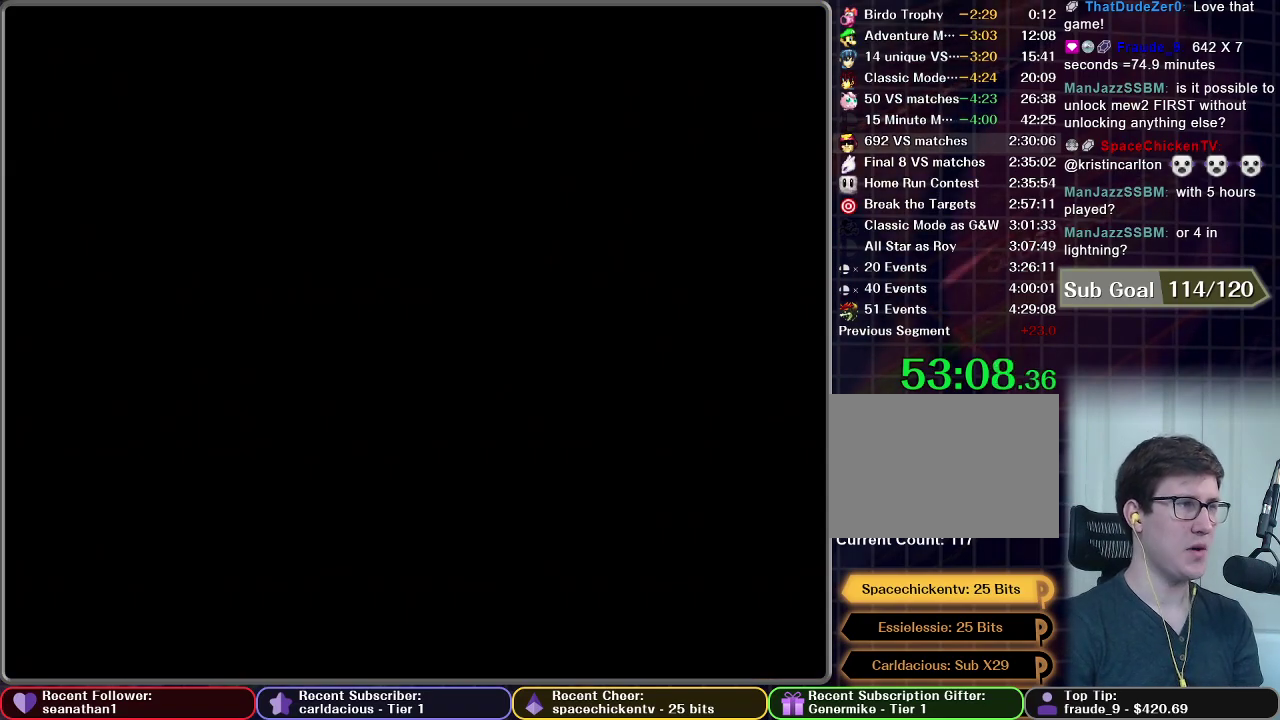
{"buttons": [], "right_stick": "center", "events": []}
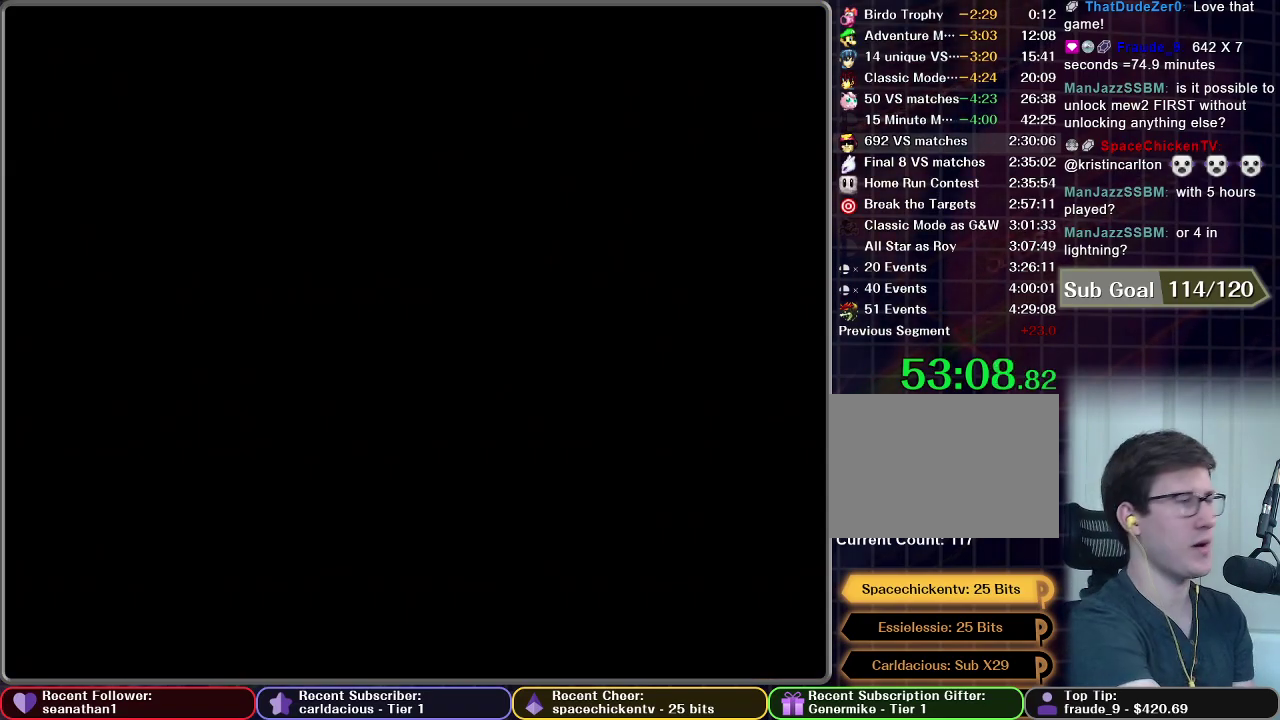
{"buttons": [], "right_stick": "center", "events": []}
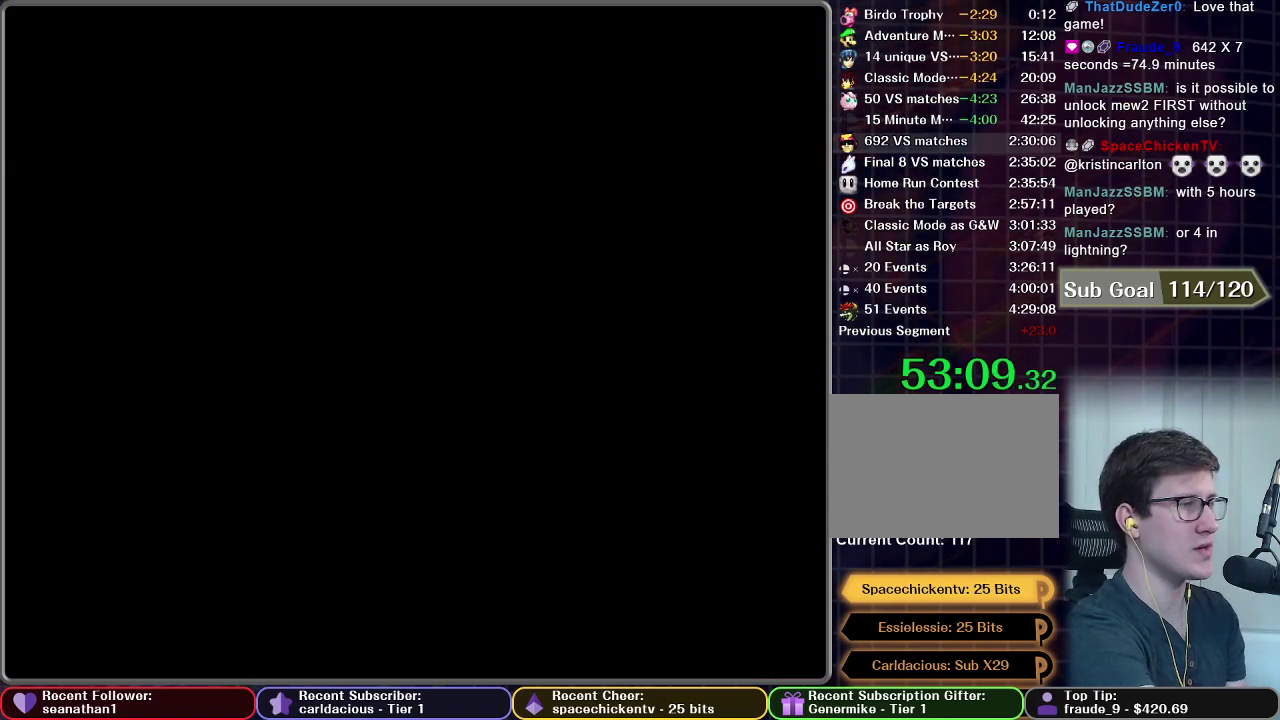
{"buttons": [], "right_stick": "center", "events": []}
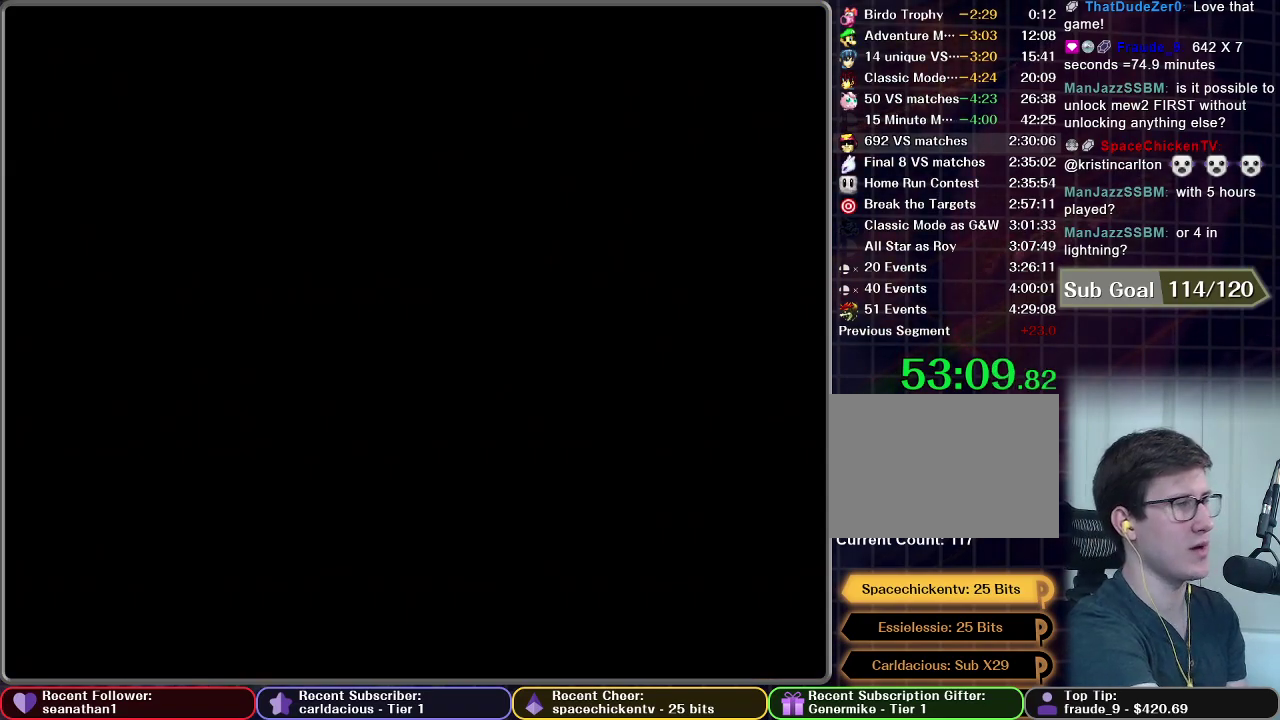
{"buttons": [], "right_stick": "center", "events": []}
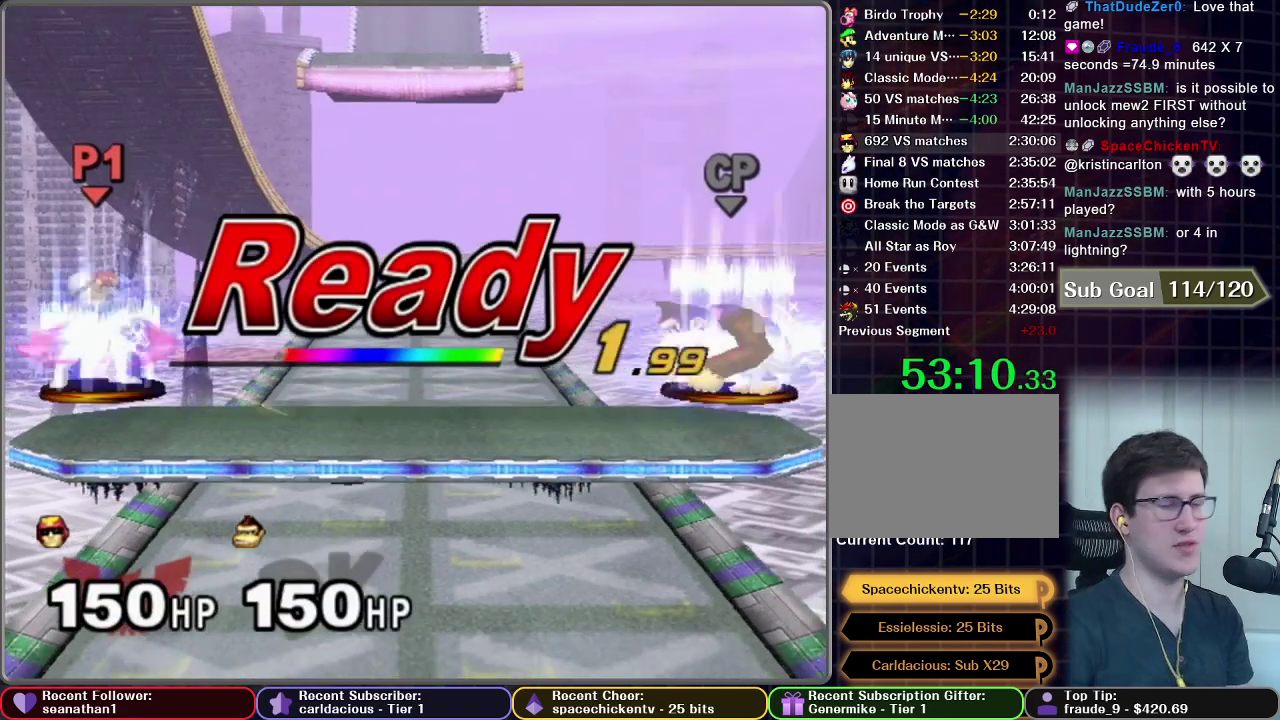
{"buttons": [], "right_stick": "center", "events": []}
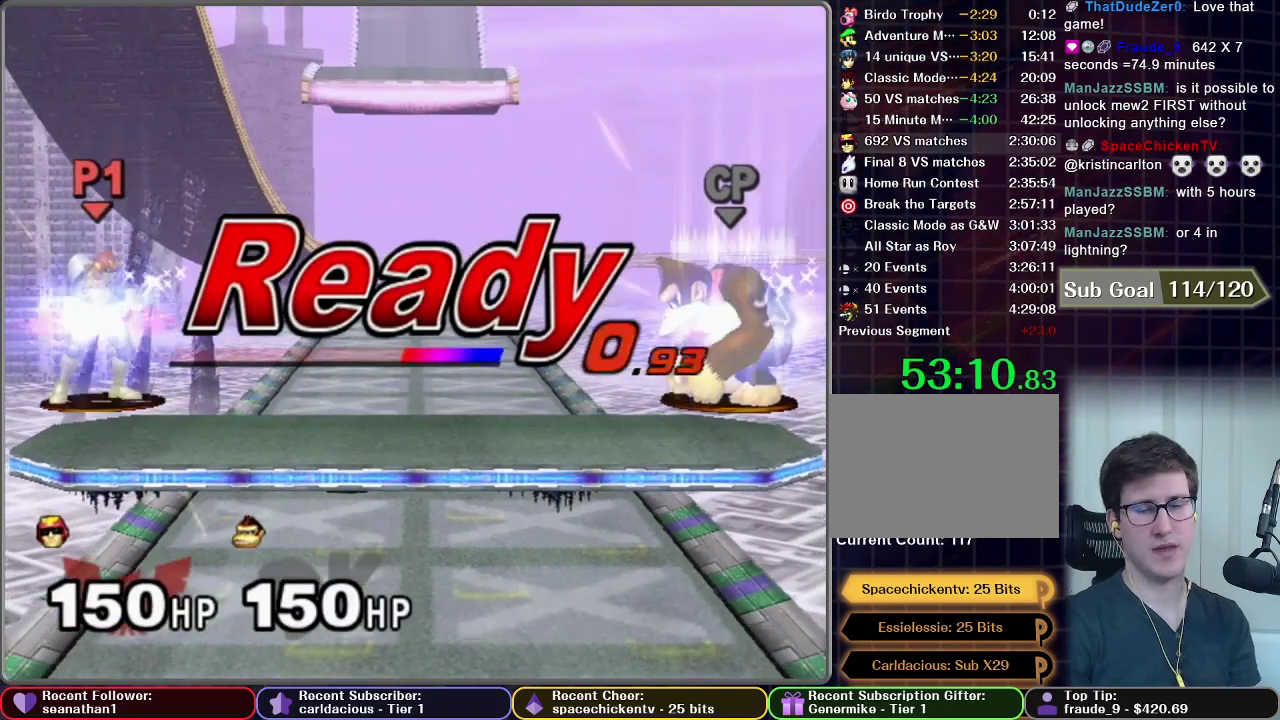
{"buttons": [], "right_stick": "center", "events": []}
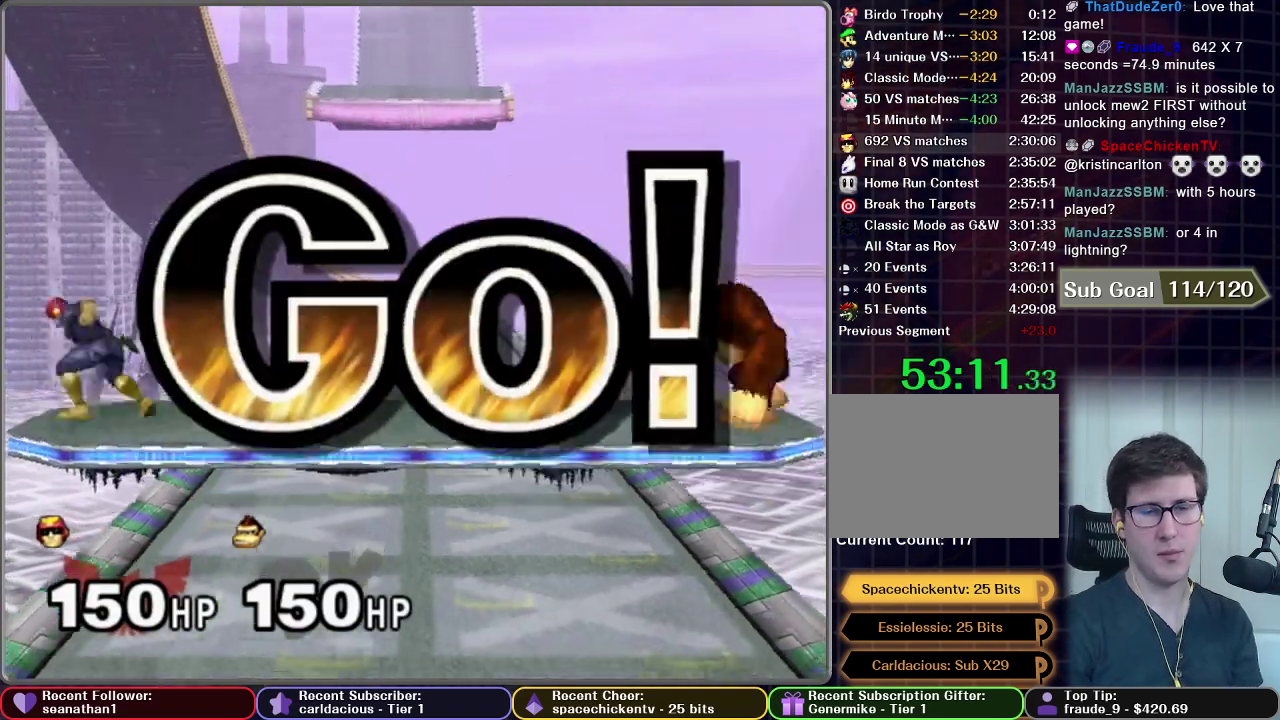
{"buttons": ["A"], "right_stick": "center"}
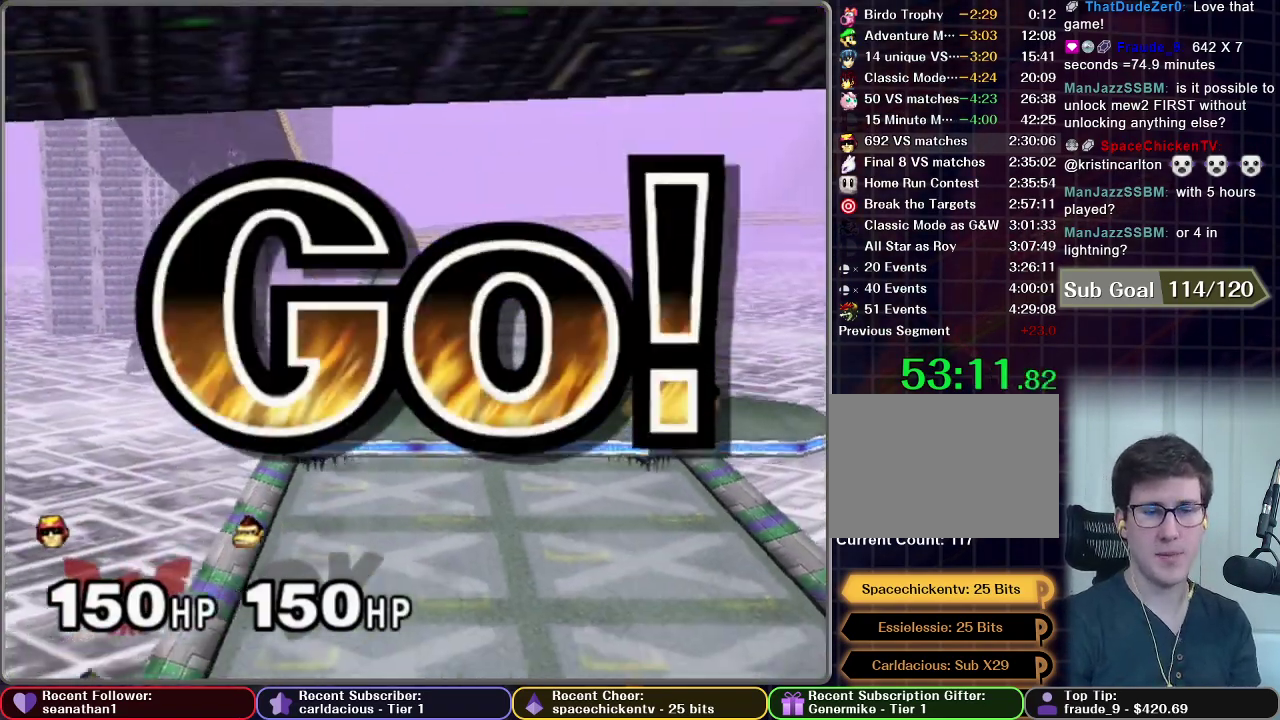
{"buttons": ["A"], "right_stick": "center"}
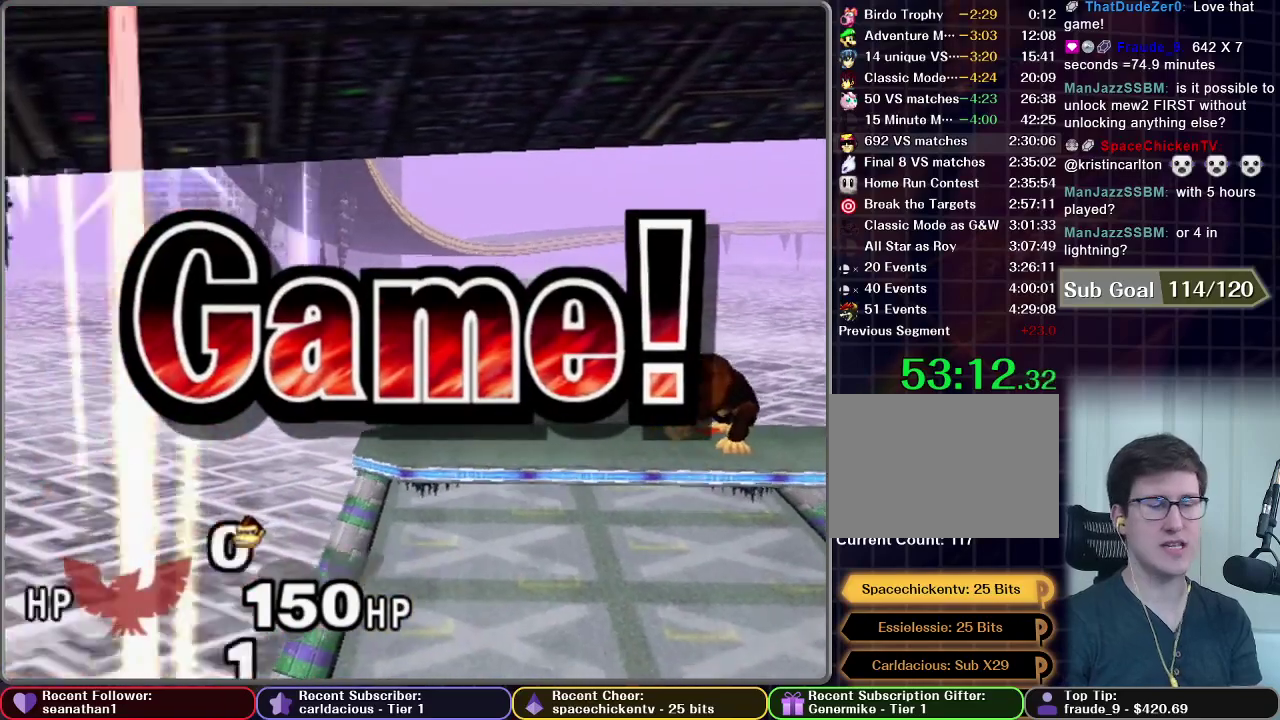
{"buttons": [], "right_stick": "center", "events": [[284, "A", "up"]]}
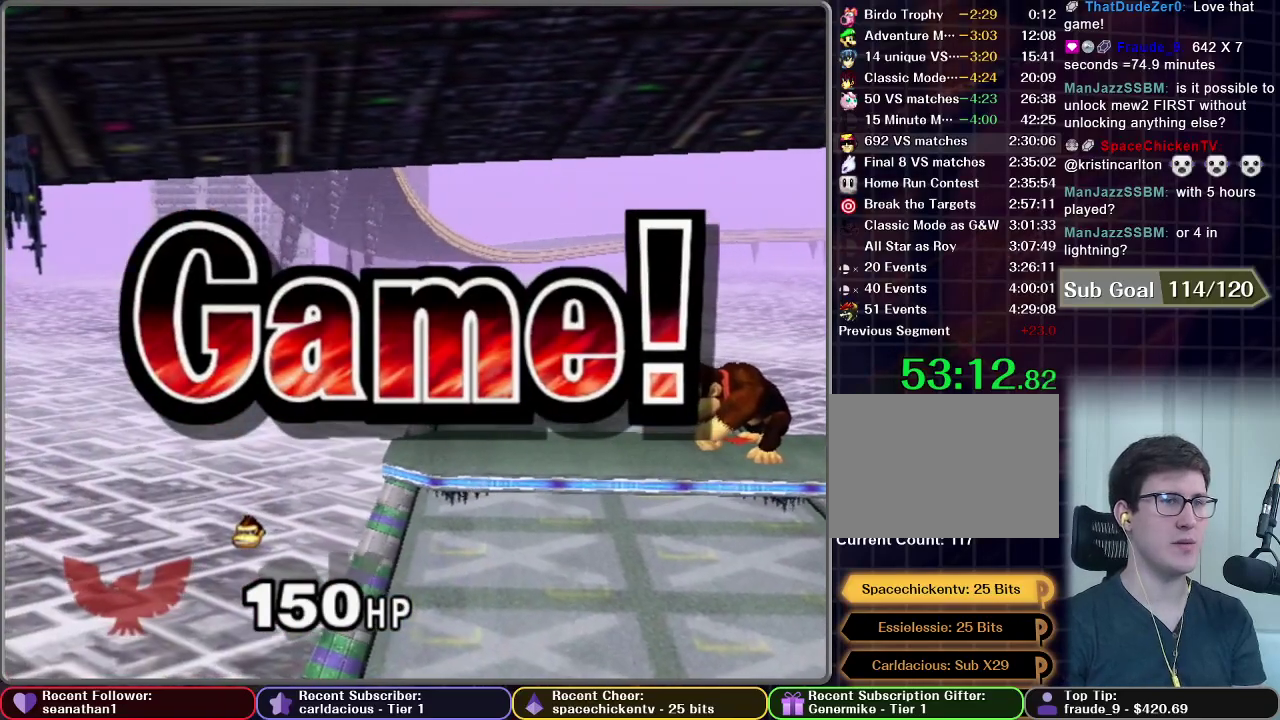
{"buttons": [], "right_stick": "center", "events": []}
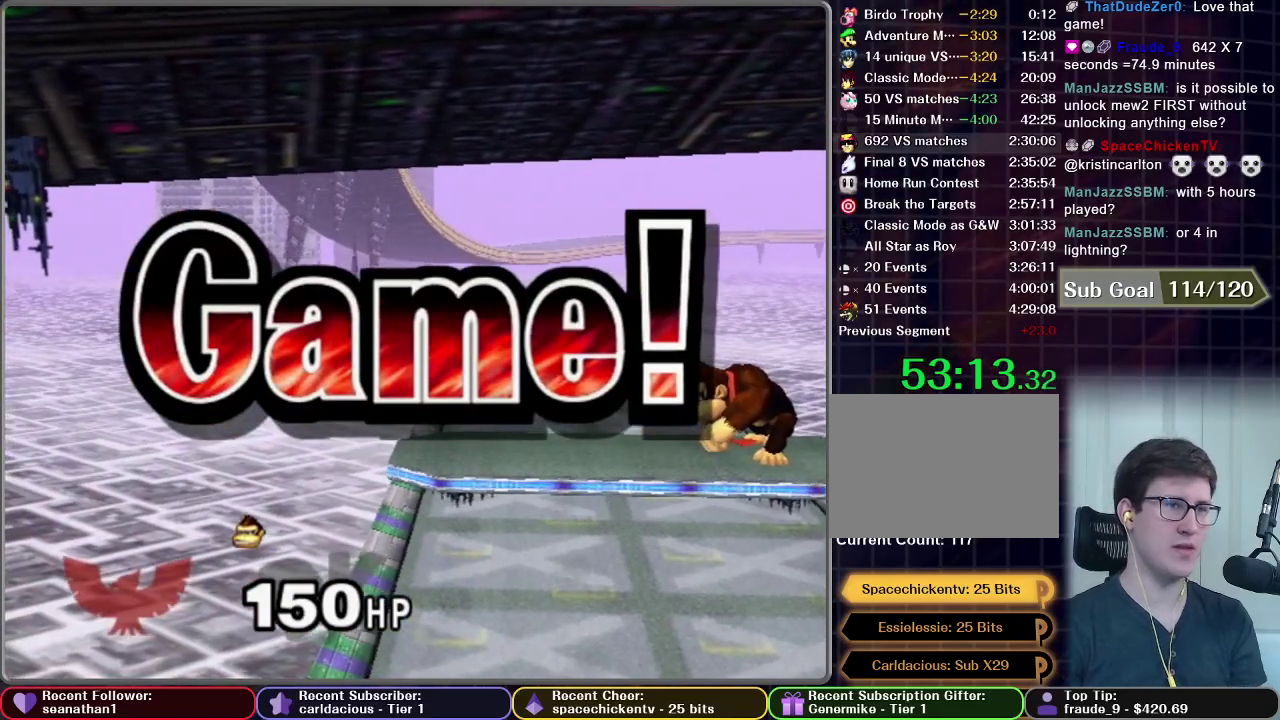
{"buttons": [], "right_stick": "center", "events": []}
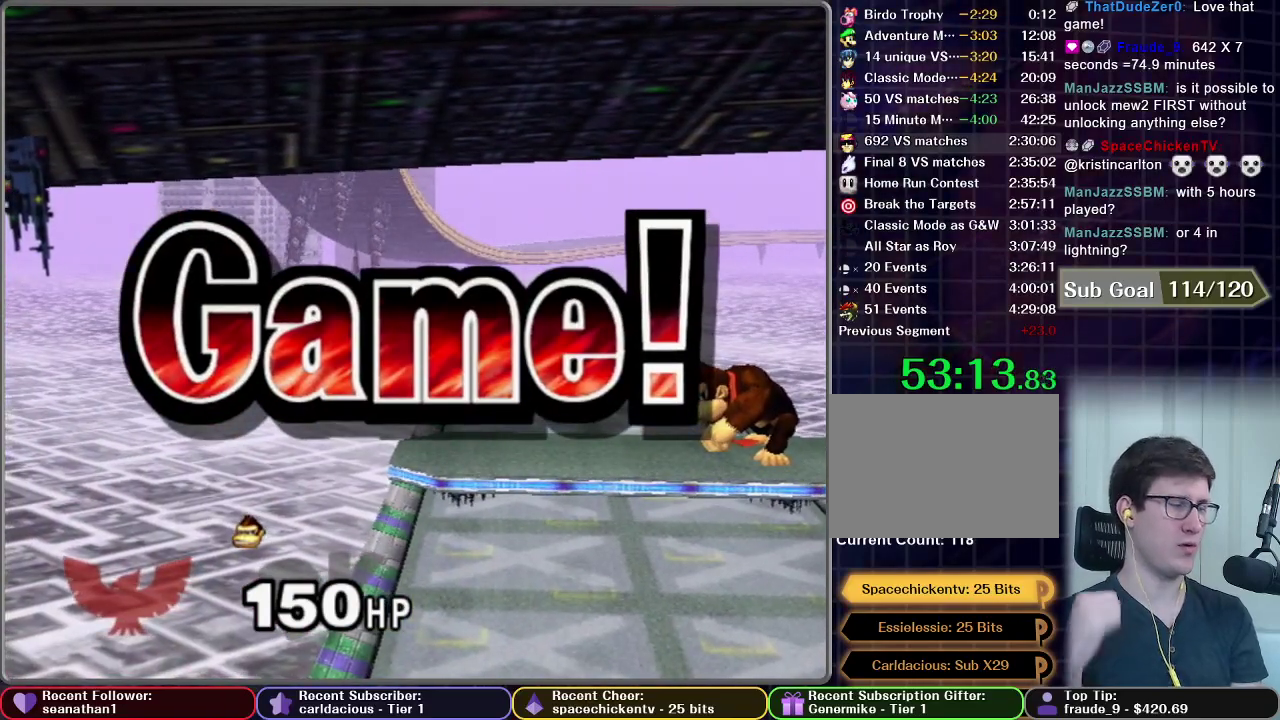
{"buttons": [], "right_stick": "center", "events": []}
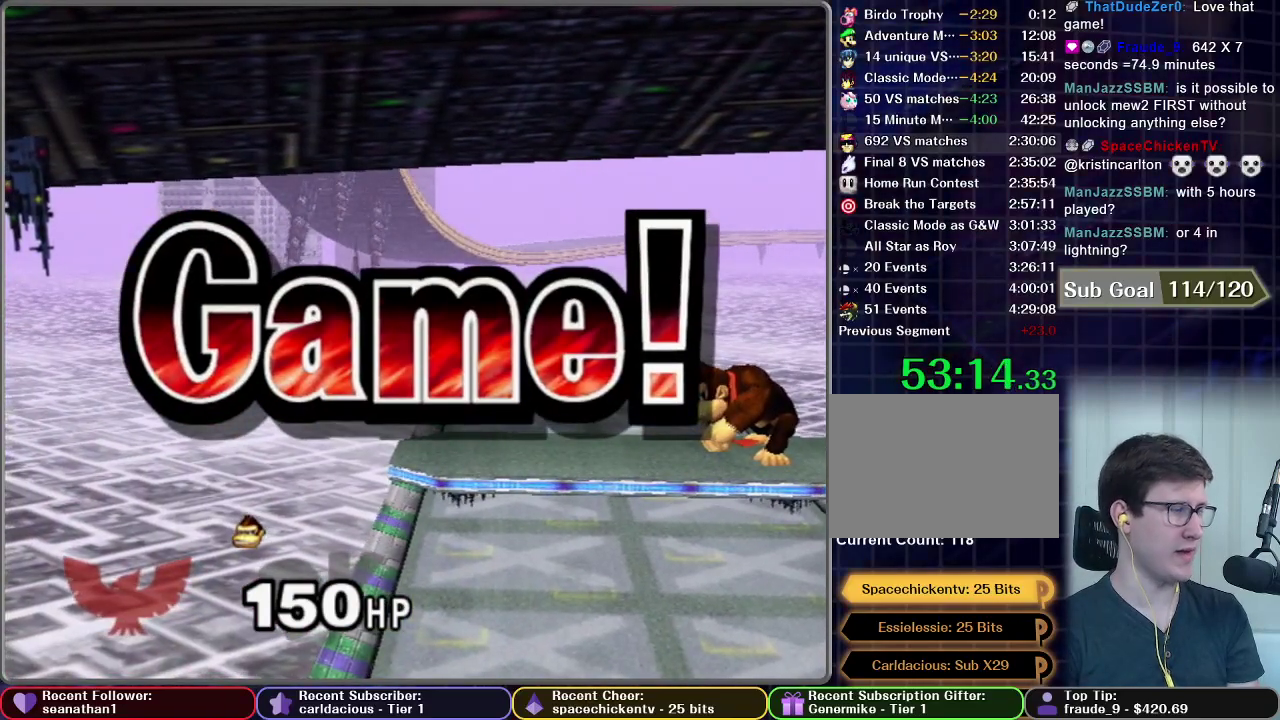
{"buttons": [], "right_stick": "center", "events": [[117, "START", "down"], [267, "START", "up"], [350, "START", "down"], [500, "START", "up"]]}
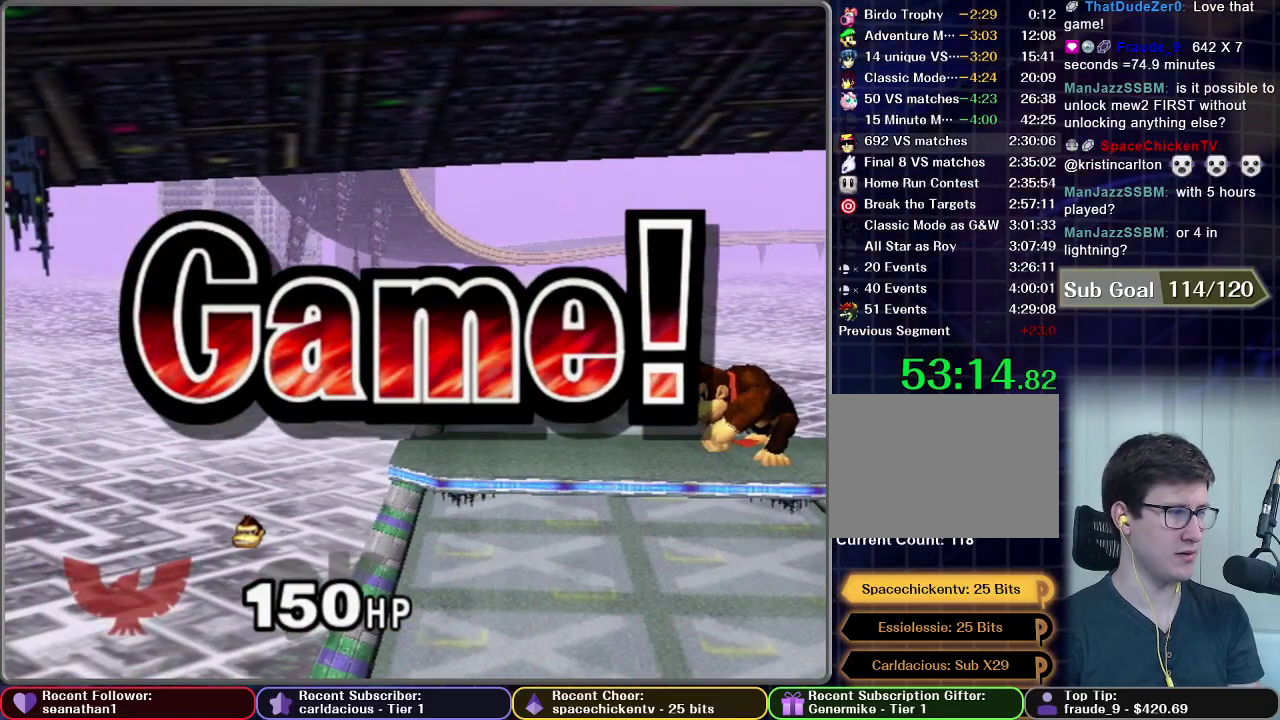
{"buttons": ["START"], "right_stick": "center", "events": [[84, "START", "down"], [201, "START", "up"], [284, "START", "down"], [401, "START", "up"], [468, "START", "down"]]}
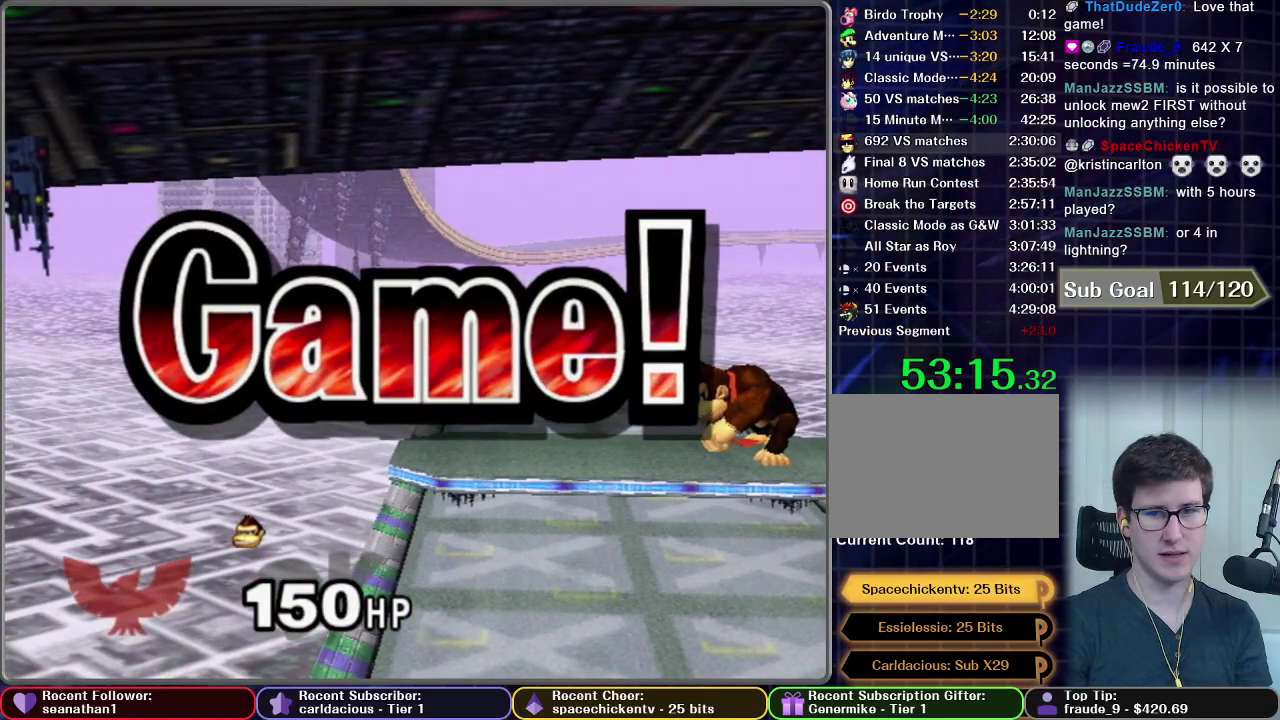
{"buttons": [], "right_stick": "center", "events": [[100, "START", "up"], [167, "START", "down"], [300, "START", "up"], [367, "START", "down"], [500, "START", "up"]]}
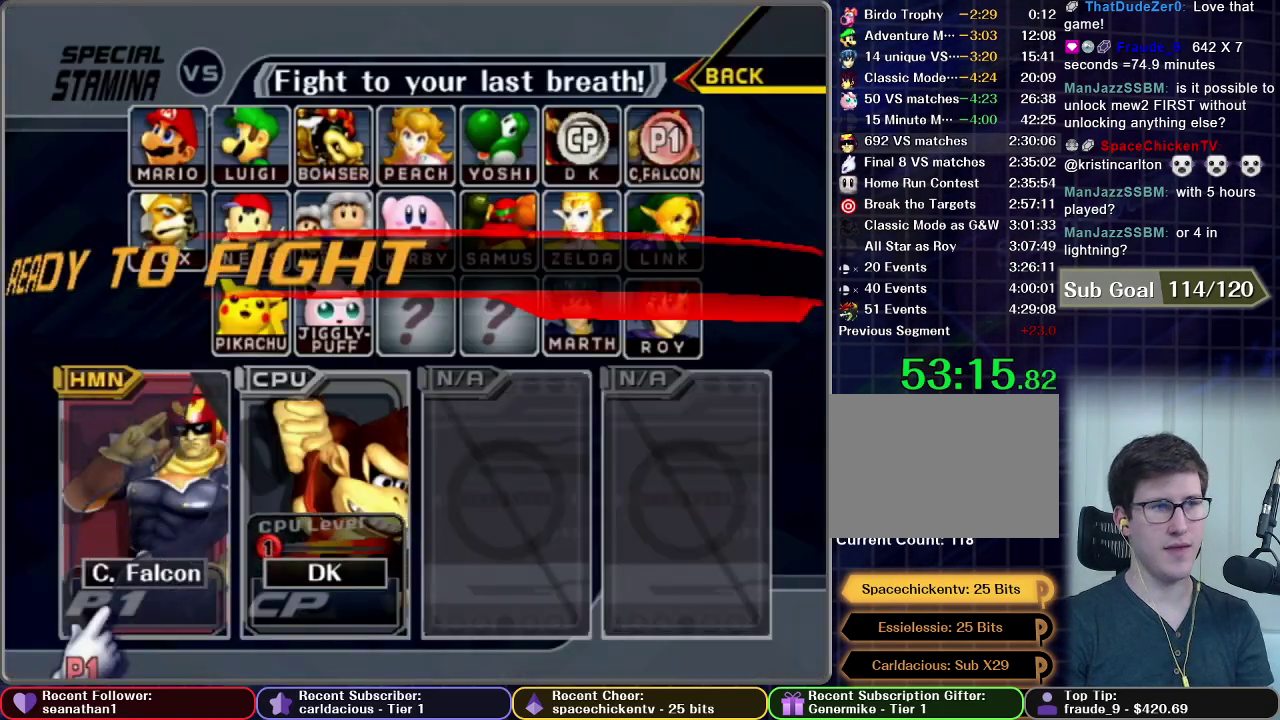
{"buttons": ["START"], "right_stick": "center", "events": [[84, "START", "down"], [217, "START", "up"], [284, "START", "down"], [384, "START", "up"], [451, "START", "down"]]}